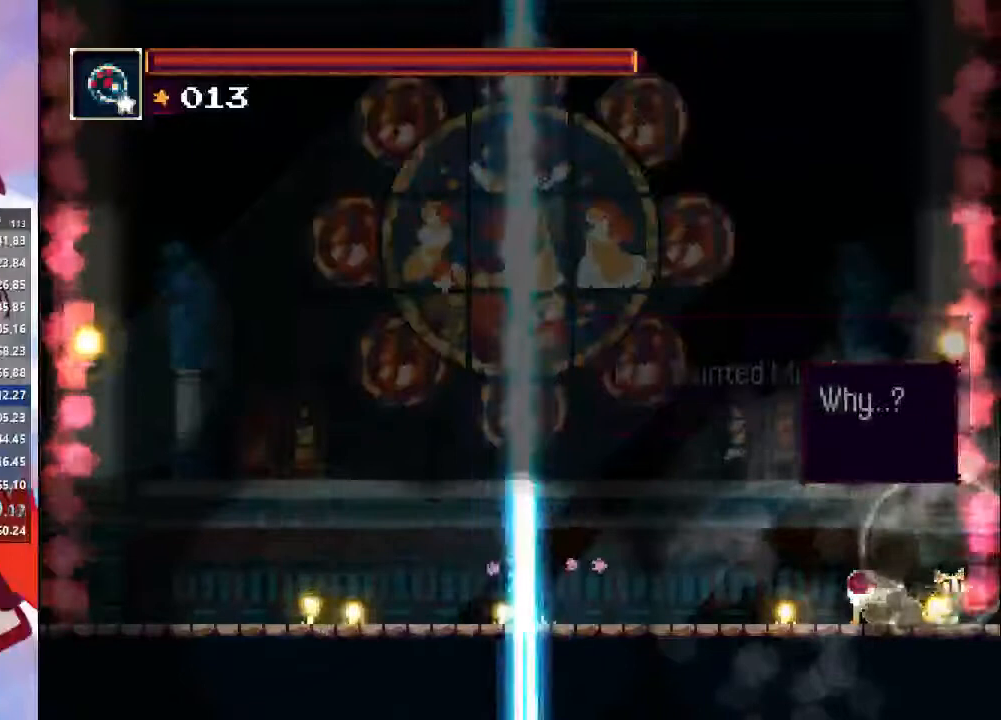
Gameplay with a controller (PlayStation layout); each line is a JSON object with the inputs held at the frame after it (dt_ms = milliseconds from this image to that frame). "events" lists button and stick changes between this image and that frame as [ms after this image, input, new state], when the widget could be followed in between. Not read: L3 R3.
{"dt_ms": 1000, "buttons": [], "left_stick": "center", "right_stick": "center"}
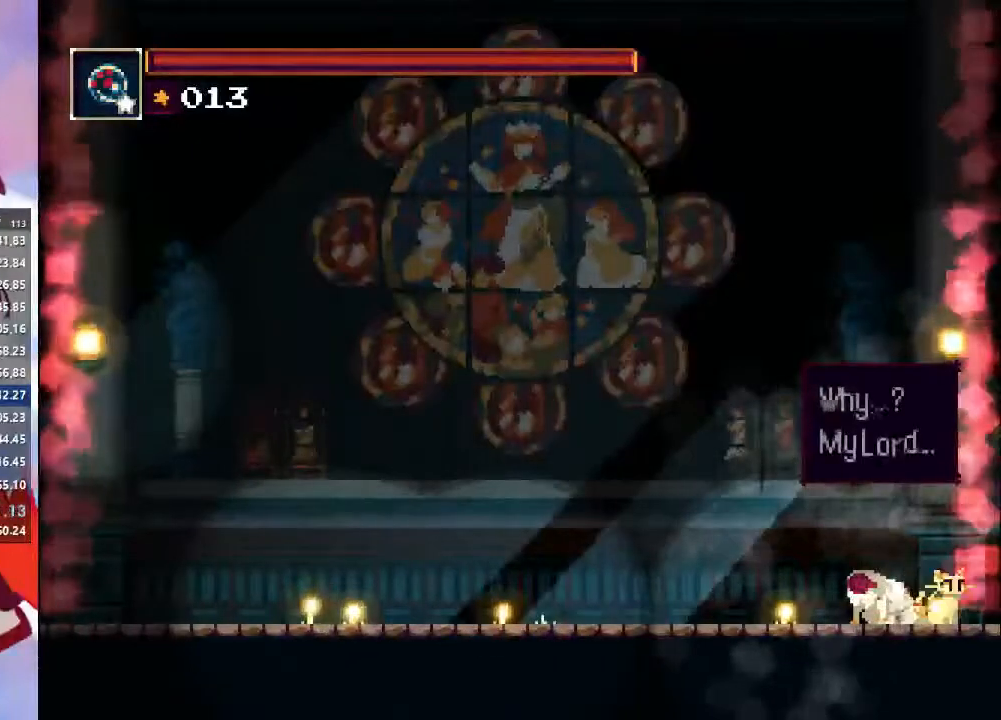
{"dt_ms": 500, "buttons": [], "left_stick": "center", "right_stick": "center", "events": []}
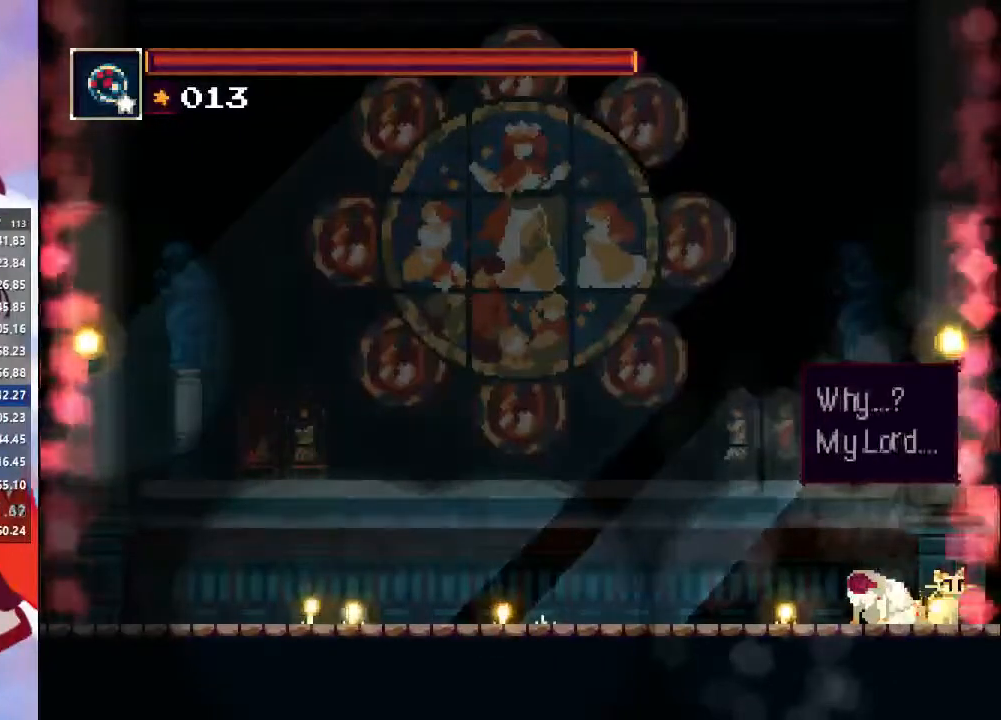
{"dt_ms": 500, "buttons": [], "left_stick": "center", "right_stick": "center", "events": []}
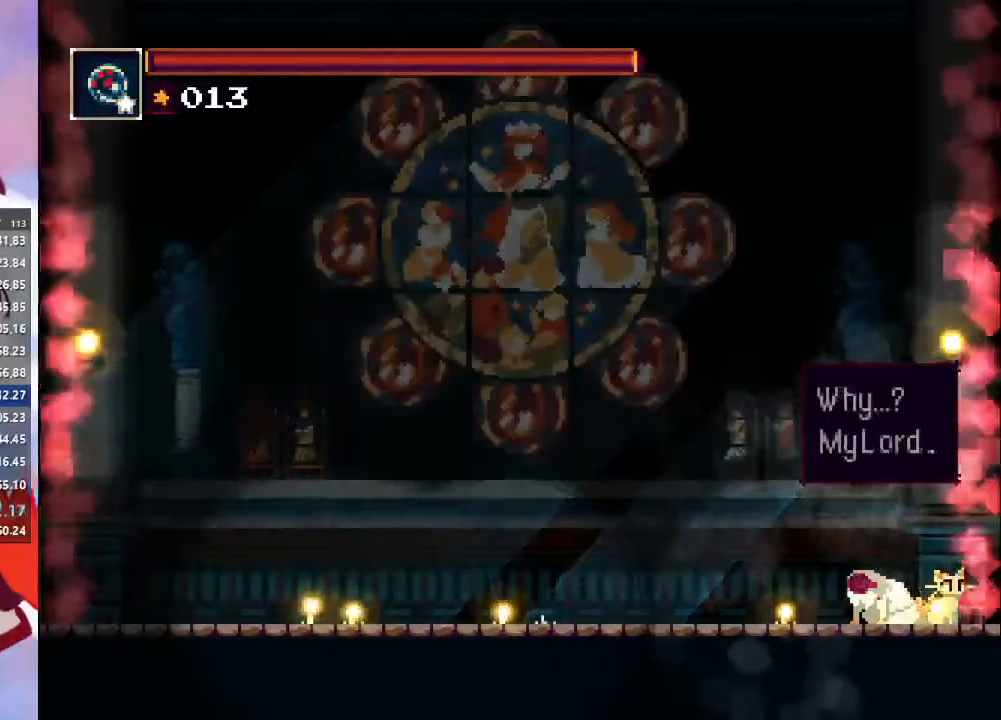
{"dt_ms": 500, "buttons": [], "left_stick": "right", "right_stick": "center", "events": [[333, "left_stick", "right"]]}
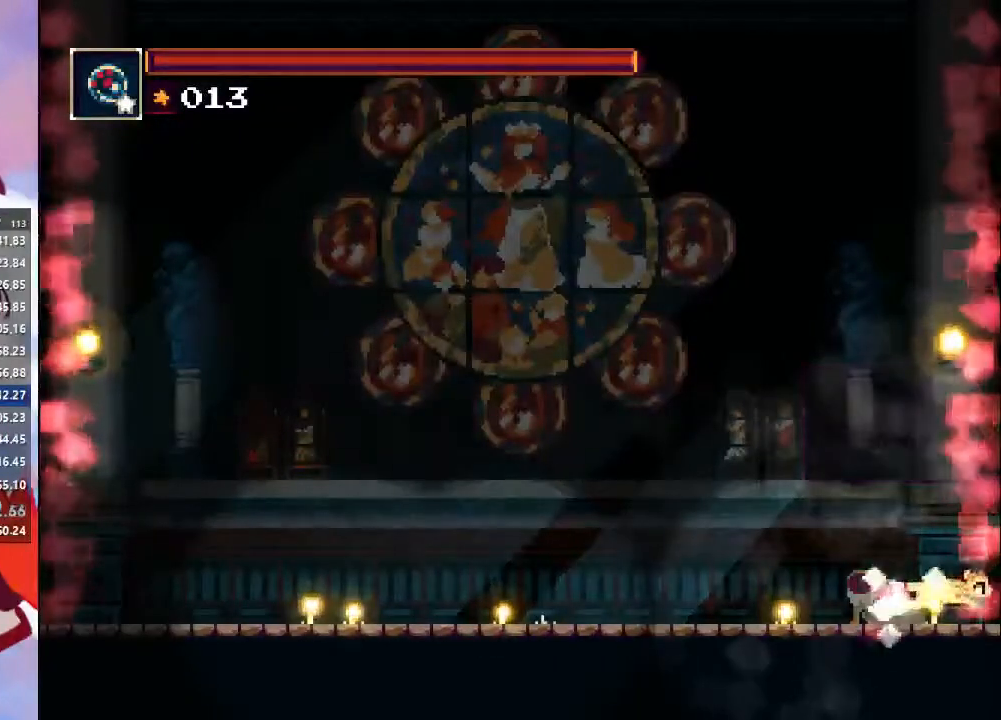
{"dt_ms": 500, "buttons": [], "left_stick": "right", "right_stick": "center", "events": []}
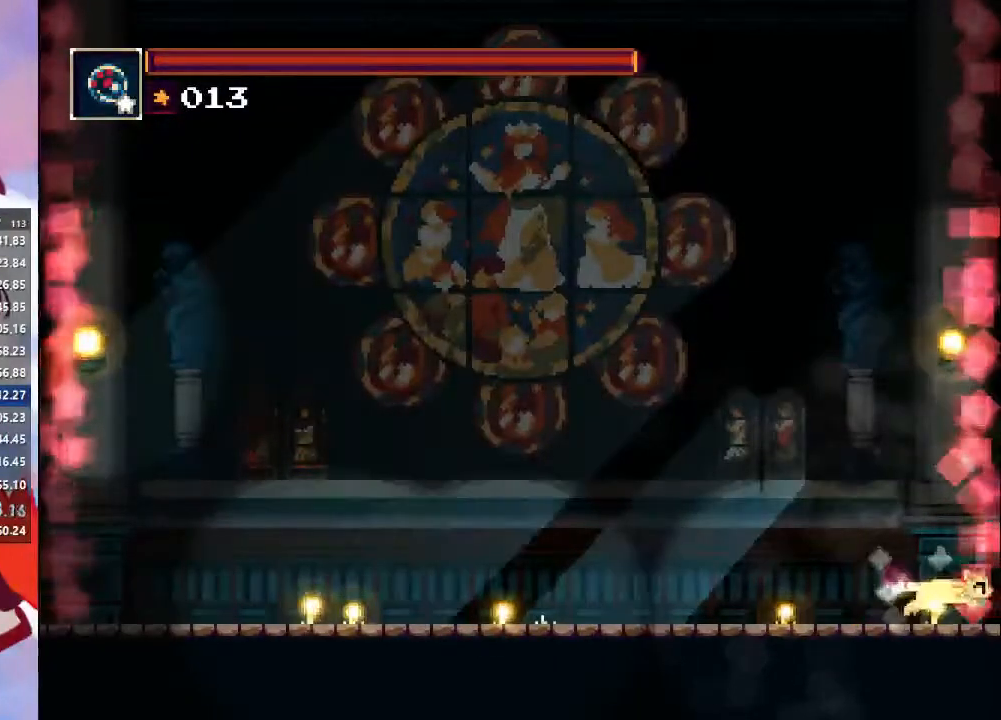
{"dt_ms": 500, "buttons": [], "left_stick": "right", "right_stick": "center", "events": []}
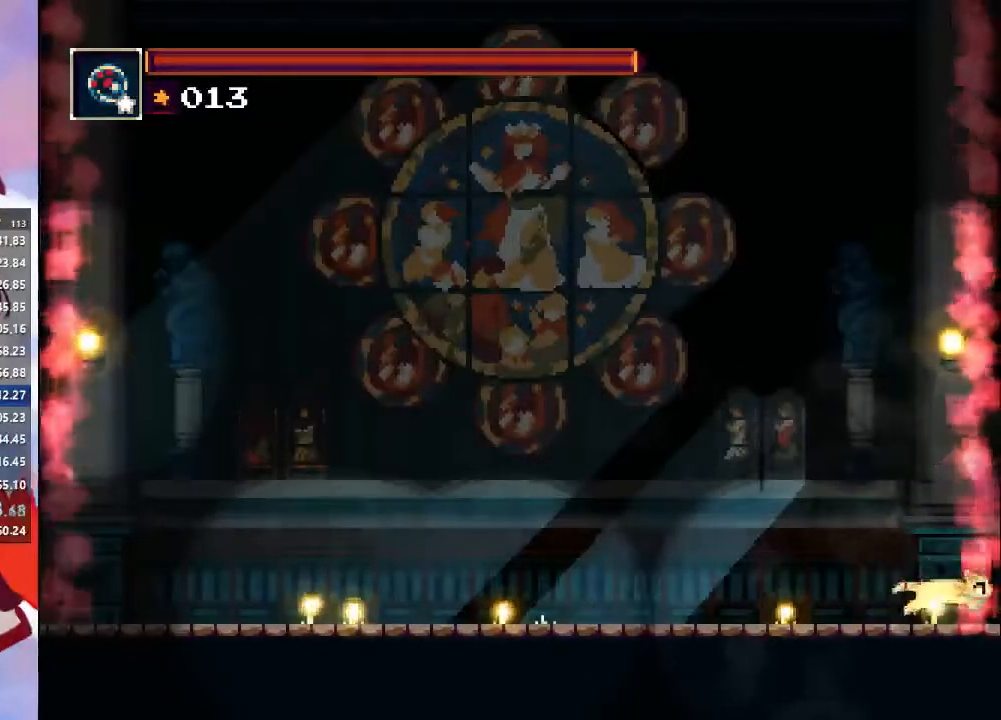
{"dt_ms": 500, "buttons": [], "left_stick": "right", "right_stick": "center", "events": []}
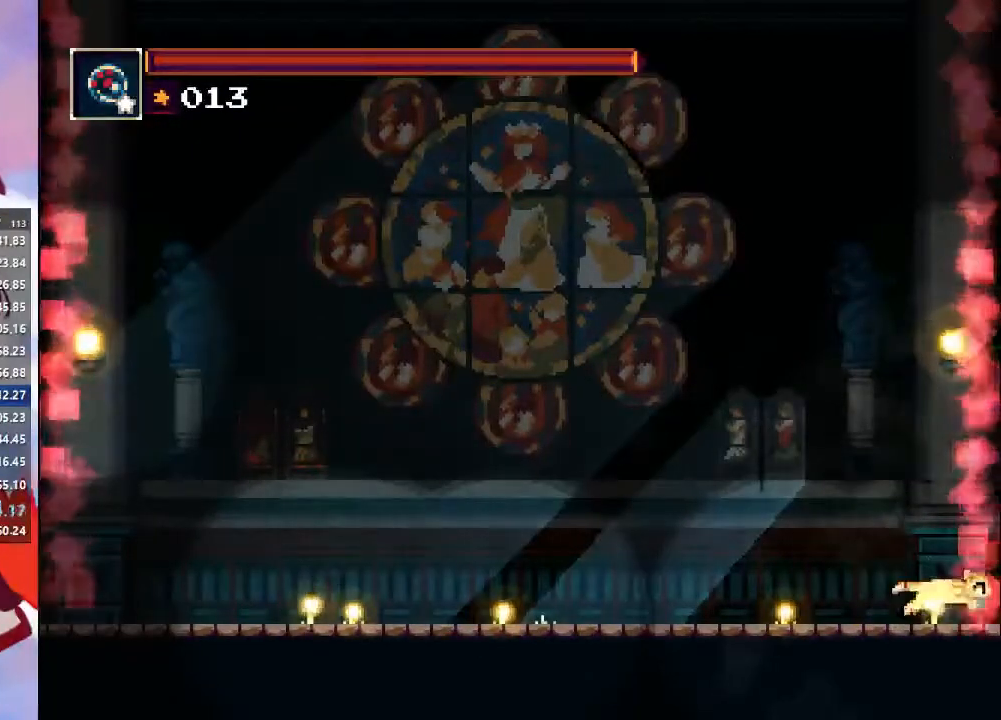
{"dt_ms": 500, "buttons": [], "left_stick": "right", "right_stick": "center", "events": [[367, "CROSS", "down"], [500, "CROSS", "up"]]}
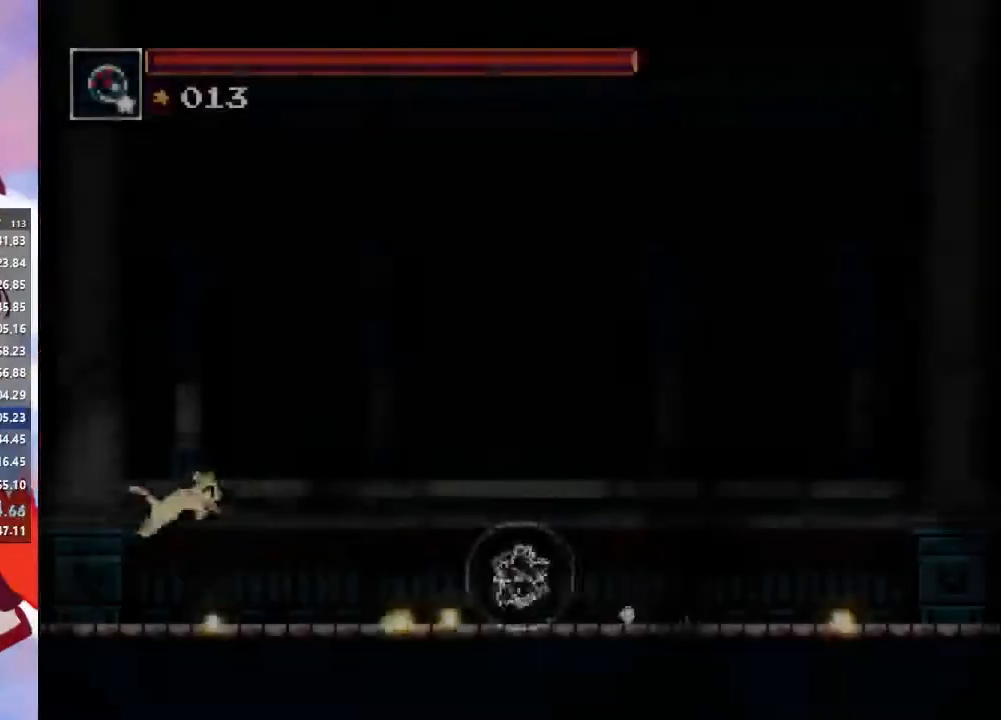
{"dt_ms": 500, "buttons": [], "left_stick": "center", "right_stick": "center", "events": [[67, "CIRCLE", "down"], [167, "CIRCLE", "up"], [433, "left_stick", "center"]]}
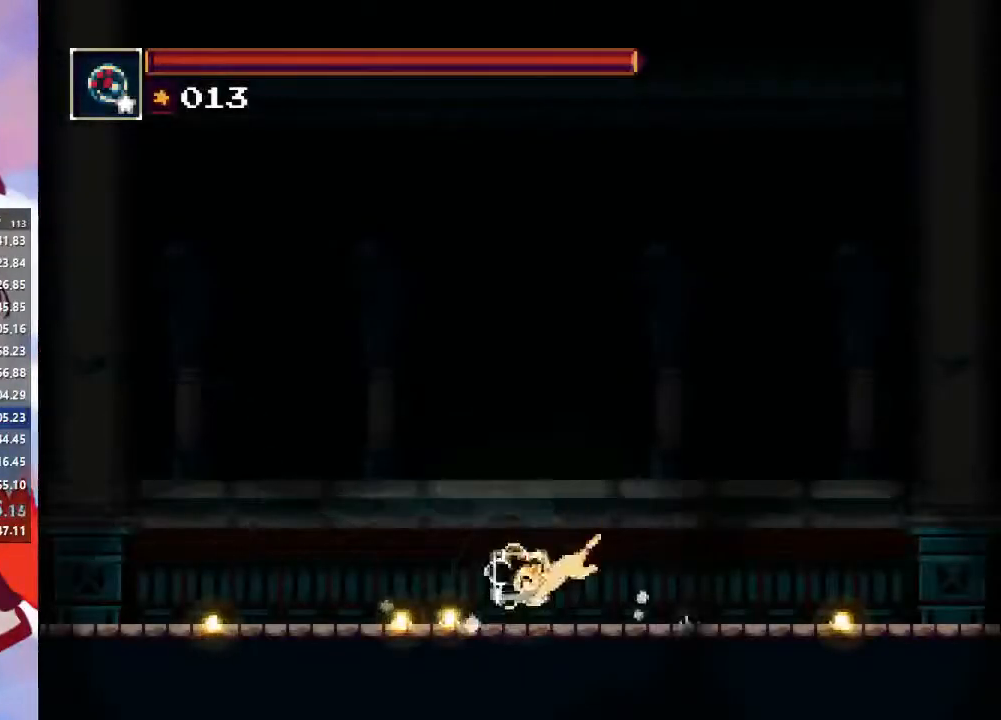
{"dt_ms": 500, "buttons": [], "left_stick": "left", "right_stick": "center", "events": [[200, "CROSS", "down"], [300, "CROSS", "up"], [300, "left_stick", "left"]]}
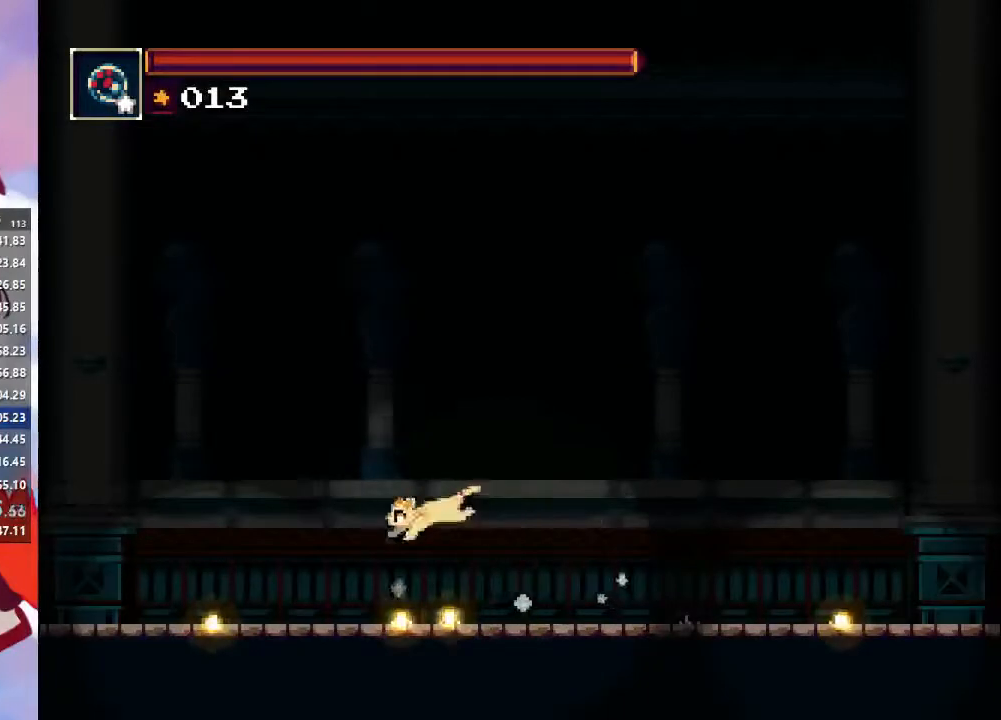
{"dt_ms": 500, "buttons": [], "left_stick": "left", "right_stick": "center", "events": [[333, "left_stick", "center"], [433, "CROSS", "down"], [433, "left_stick", "left"], [500, "CROSS", "up"]]}
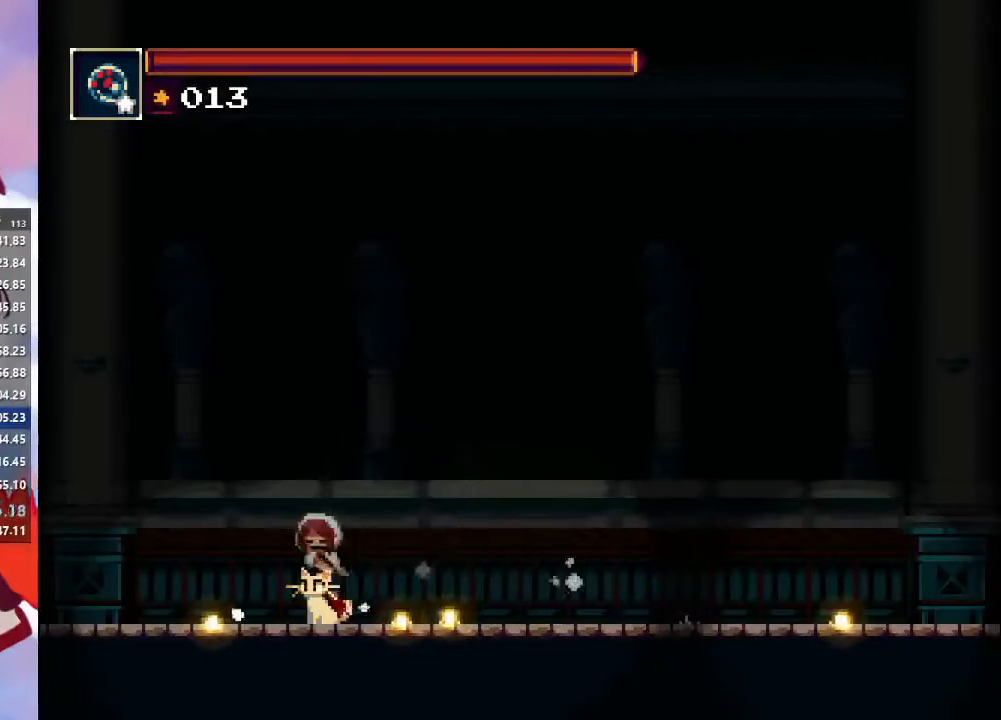
{"dt_ms": 500, "buttons": [], "left_stick": "left", "right_stick": "center", "events": [[100, "CROSS", "down"], [167, "CROSS", "up"], [233, "CROSS", "down"], [300, "CROSS", "up"], [367, "CROSS", "down"], [433, "CROSS", "up"]]}
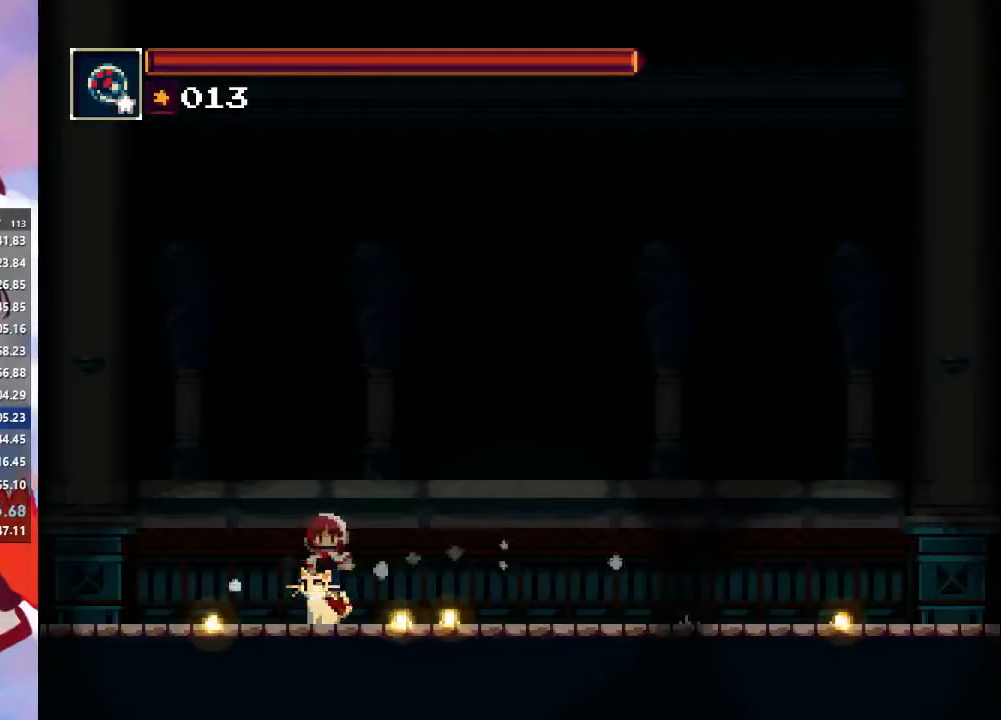
{"dt_ms": 500, "buttons": ["CROSS"], "left_stick": "left", "right_stick": "center", "events": [[33, "CROSS", "down"], [100, "CROSS", "up"], [200, "CROSS", "down"], [267, "CROSS", "up"], [333, "CROSS", "down"], [400, "CROSS", "up"], [500, "CROSS", "down"]]}
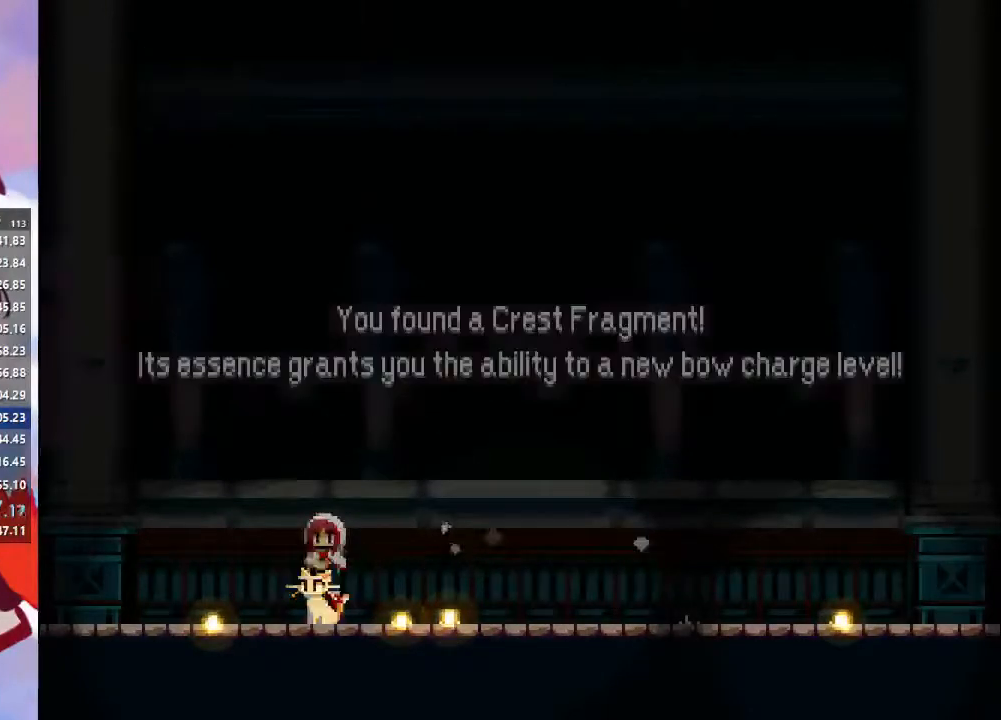
{"dt_ms": 500, "buttons": [], "left_stick": "left", "right_stick": "center", "events": [[67, "CROSS", "up"], [167, "CROSS", "down"], [233, "CROSS", "up"], [267, "CROSS", "down"], [333, "CROSS", "up"], [467, "CROSS", "down"], [500, "CROSS", "up"]]}
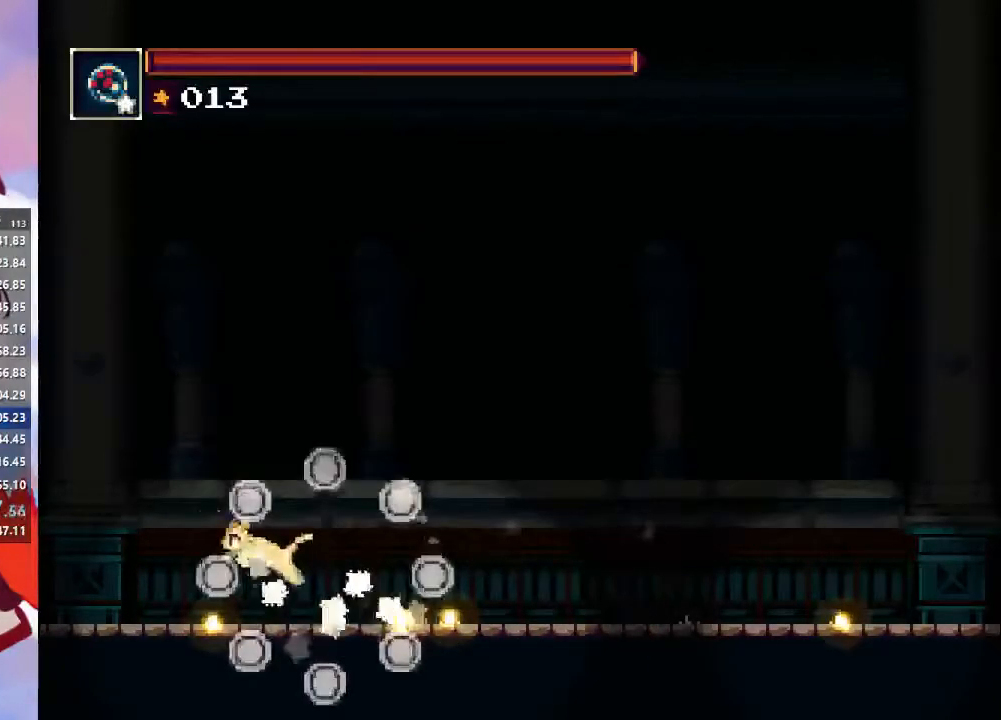
{"dt_ms": 500, "buttons": [], "left_stick": "left", "right_stick": "center", "events": [[100, "CROSS", "down"], [267, "CROSS", "up"], [333, "CIRCLE", "down"], [500, "CIRCLE", "up"]]}
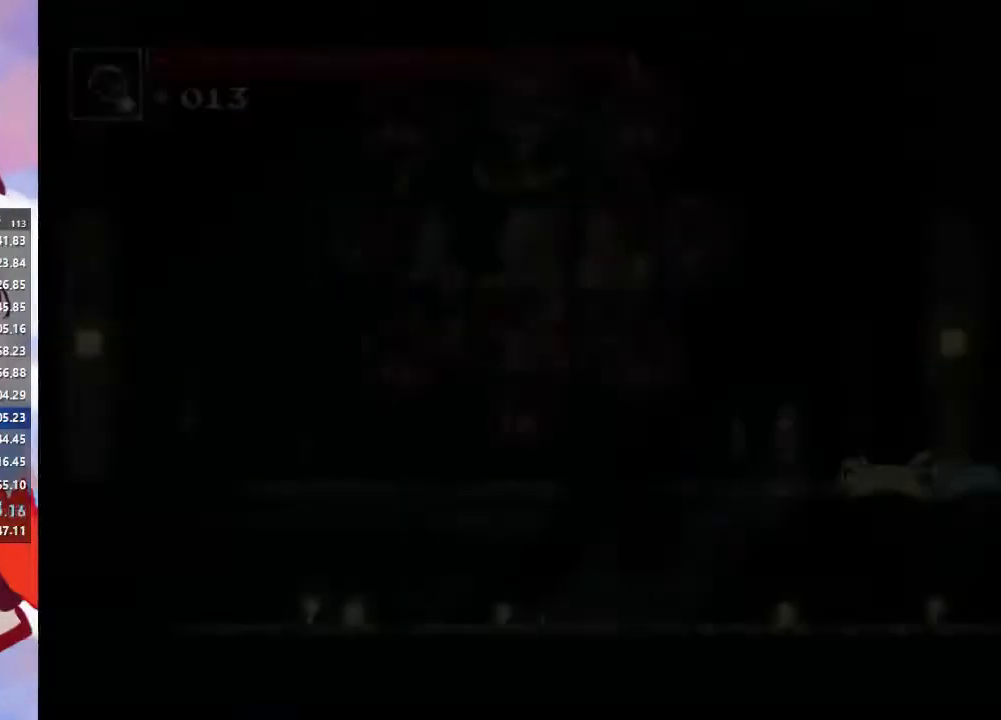
{"dt_ms": 500, "buttons": ["CROSS", "CIRCLE"], "left_stick": "left", "right_stick": "center", "events": [[467, "CIRCLE", "down"], [467, "CROSS", "down"]]}
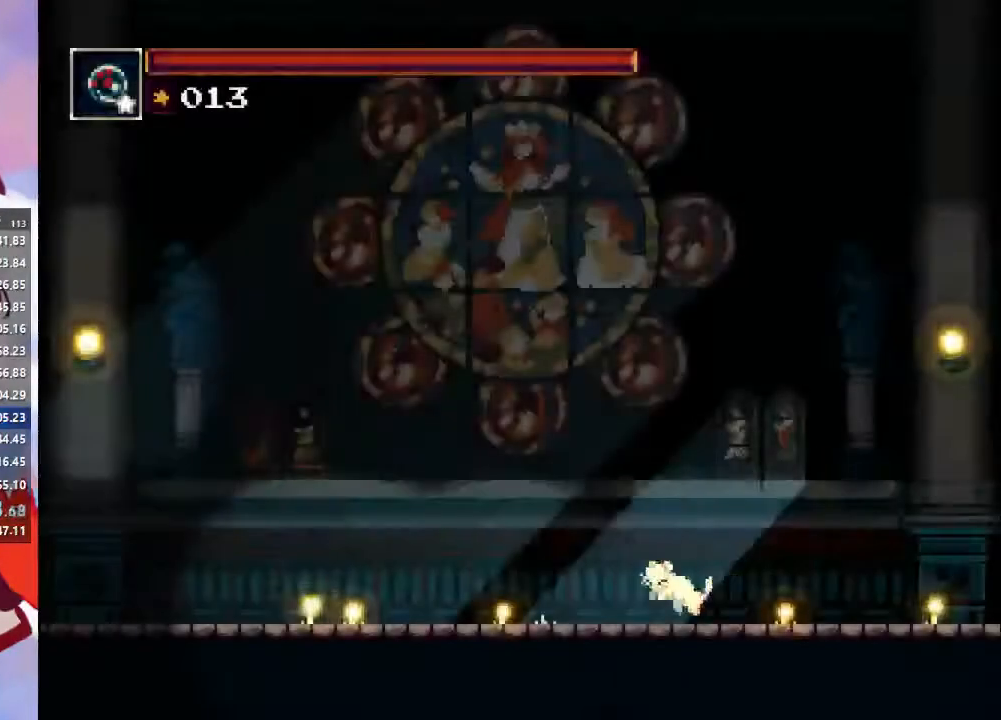
{"dt_ms": 500, "buttons": [], "left_stick": "left", "right_stick": "center", "events": [[167, "CIRCLE", "up"], [167, "CROSS", "up"], [233, "SQUARE", "down"], [333, "SQUARE", "up"]]}
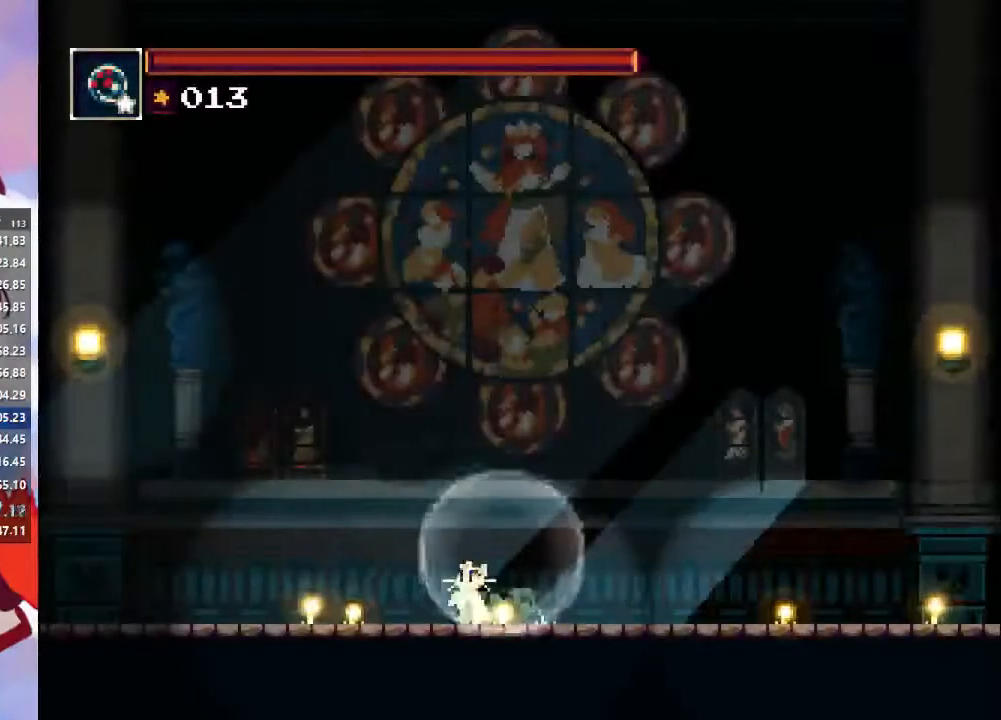
{"dt_ms": 500, "buttons": ["CIRCLE"], "left_stick": "left", "right_stick": "center", "events": [[67, "CIRCLE", "down"], [67, "CROSS", "down"], [233, "CIRCLE", "up"], [233, "CROSS", "up"], [267, "SQUARE", "down"], [400, "SQUARE", "up"], [500, "CIRCLE", "down"]]}
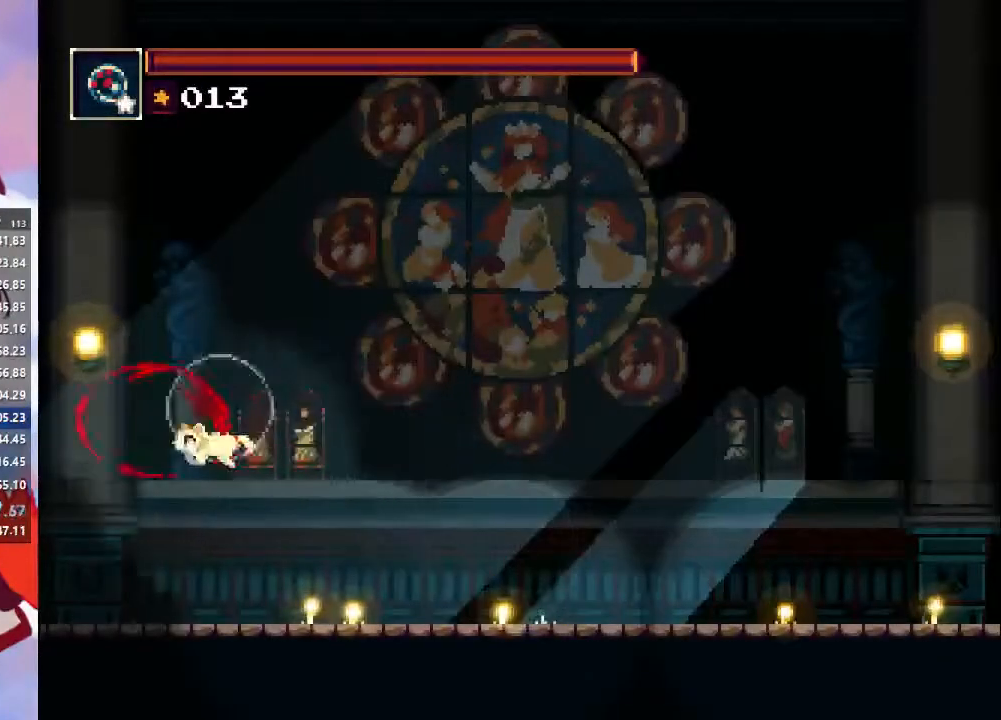
{"dt_ms": 500, "buttons": [], "left_stick": "left", "right_stick": "center", "events": [[133, "CIRCLE", "up"]]}
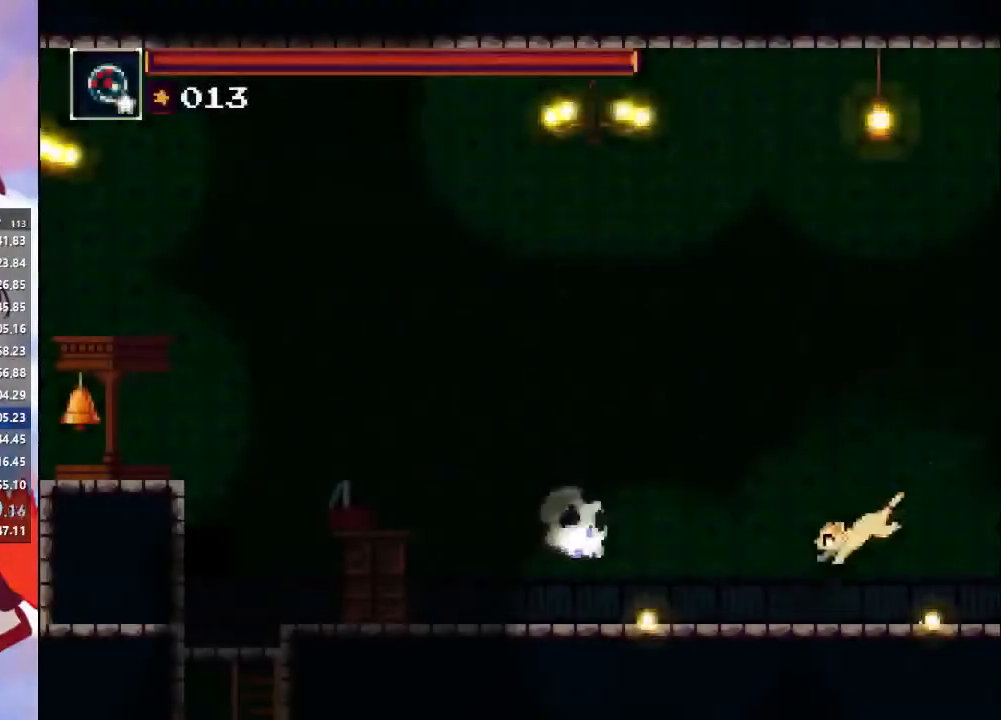
{"dt_ms": 500, "buttons": ["CROSS"], "left_stick": "left", "right_stick": "center", "events": [[167, "CROSS", "down"], [433, "CROSS", "up"], [500, "CROSS", "down"]]}
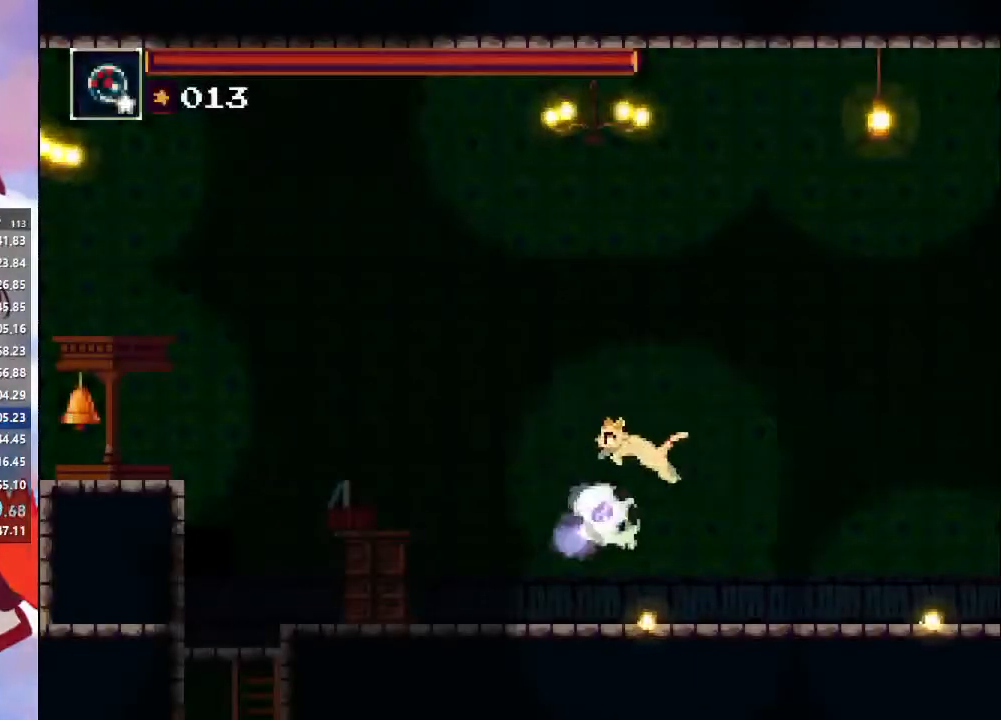
{"dt_ms": 500, "buttons": [], "left_stick": "left", "right_stick": "center", "events": [[267, "CIRCLE", "down"], [267, "CROSS", "up"], [433, "CIRCLE", "up"]]}
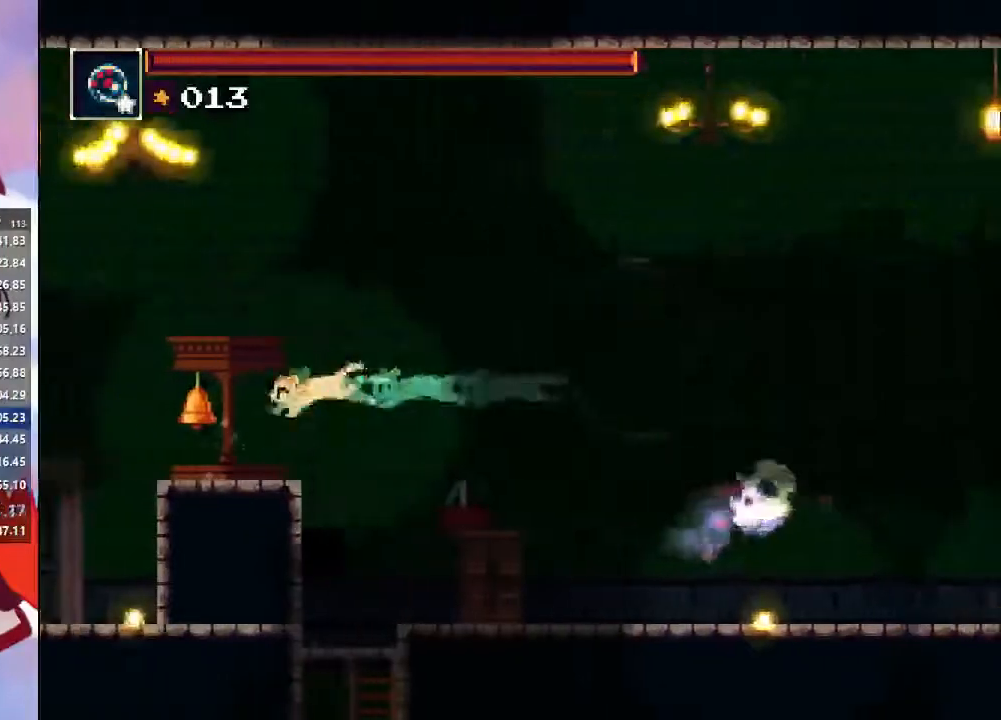
{"dt_ms": 500, "buttons": [], "left_stick": "center", "right_stick": "center", "events": [[67, "SQUARE", "down"], [233, "SQUARE", "up"], [433, "left_stick", "center"]]}
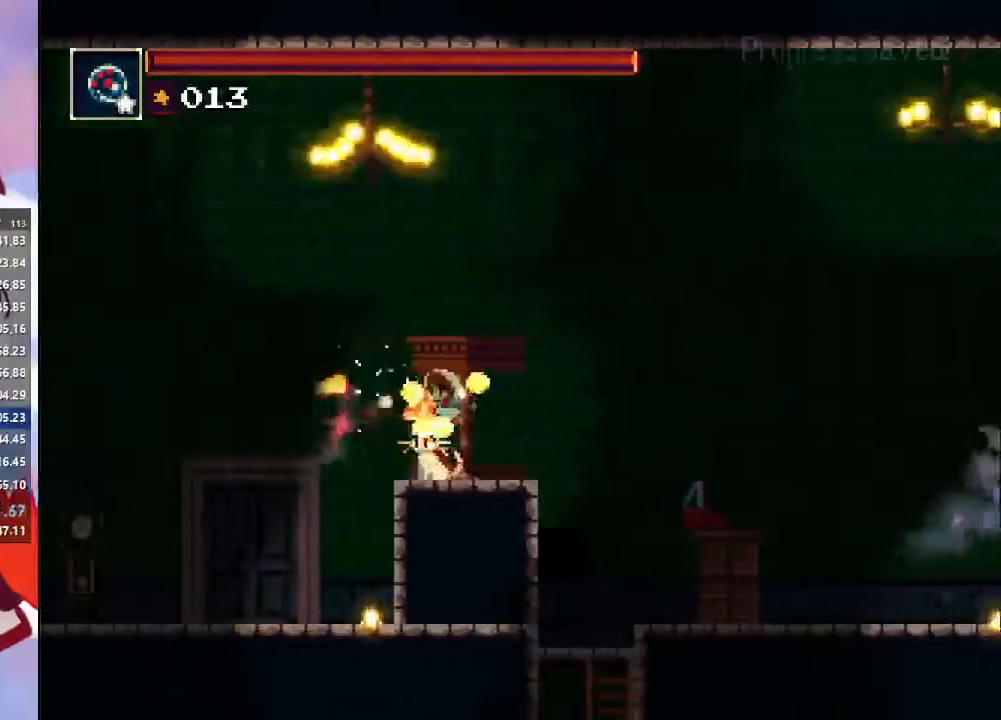
{"dt_ms": 500, "buttons": ["CROSS"], "left_stick": "center", "right_stick": "center", "events": [[400, "DPAD_DOWN", "down"], [500, "CROSS", "down"], [500, "DPAD_DOWN", "up"]]}
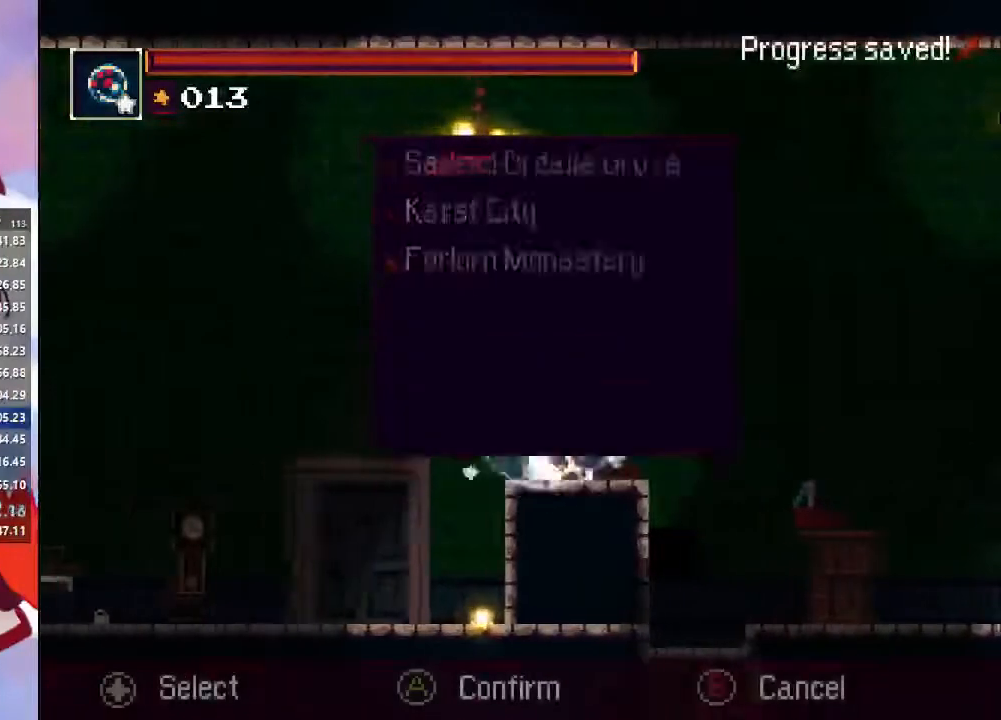
{"dt_ms": 500, "buttons": [], "left_stick": "center", "right_stick": "center", "events": [[67, "CROSS", "up"], [100, "DPAD_DOWN", "down"], [167, "DPAD_DOWN", "up"], [200, "CROSS", "down"], [267, "CROSS", "up"]]}
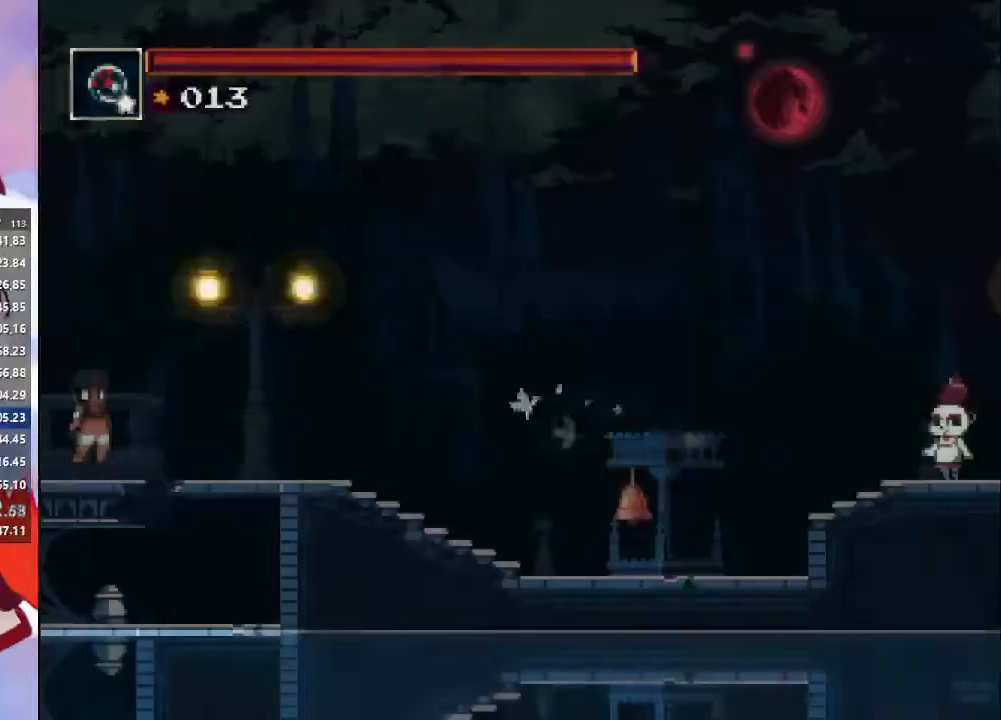
{"dt_ms": 500, "buttons": [], "left_stick": "center", "right_stick": "center", "events": []}
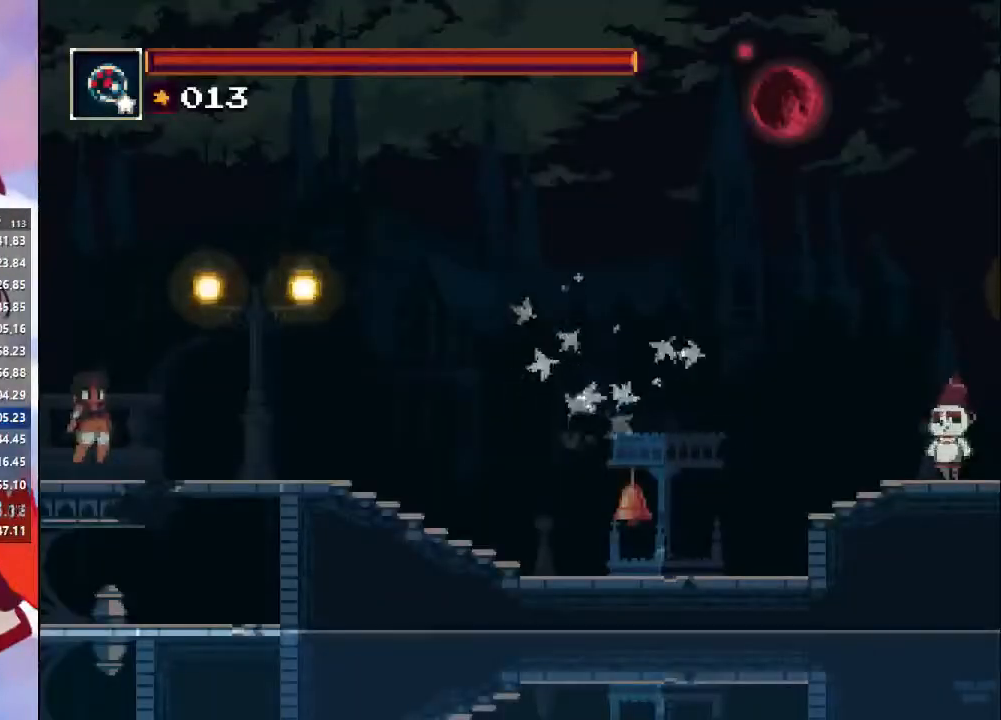
{"dt_ms": 500, "buttons": [], "left_stick": "right", "right_stick": "center", "events": [[400, "left_stick", "down-right"], [467, "left_stick", "right"]]}
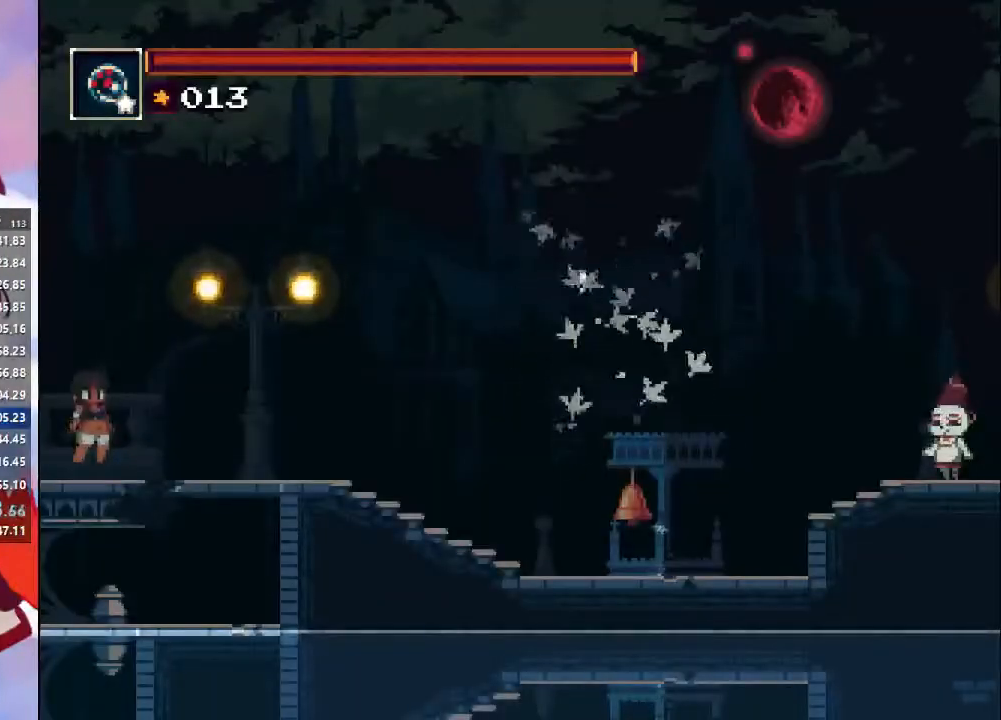
{"dt_ms": 500, "buttons": [], "left_stick": "right", "right_stick": "center", "events": []}
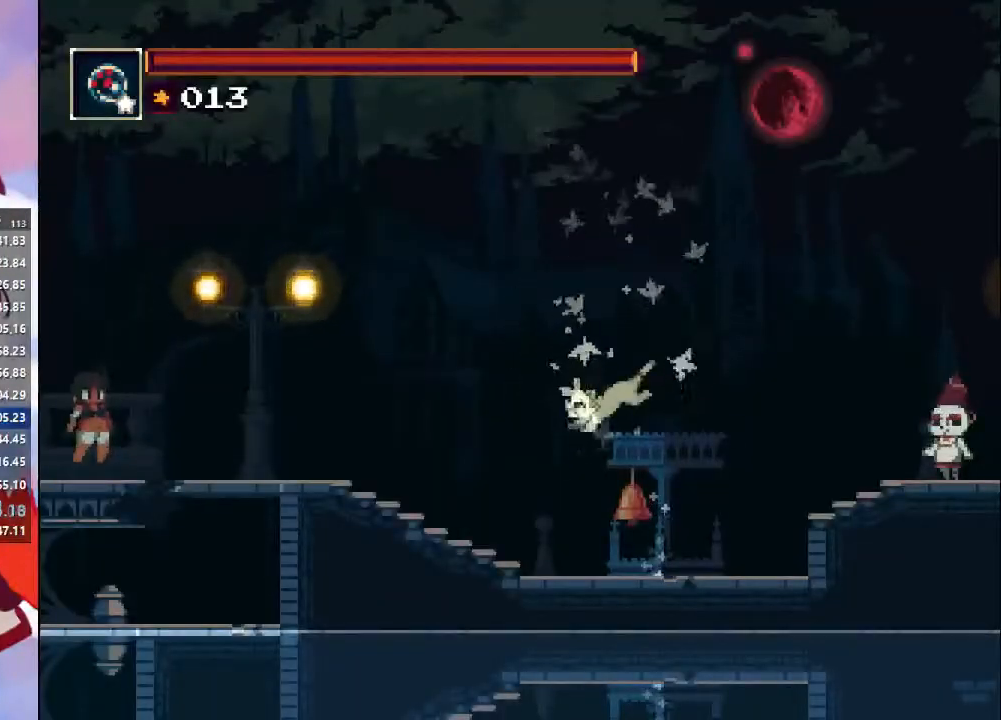
{"dt_ms": 500, "buttons": ["CIRCLE"], "left_stick": "right", "right_stick": "center", "events": [[267, "CIRCLE", "down"], [367, "CIRCLE", "up"], [500, "CIRCLE", "down"]]}
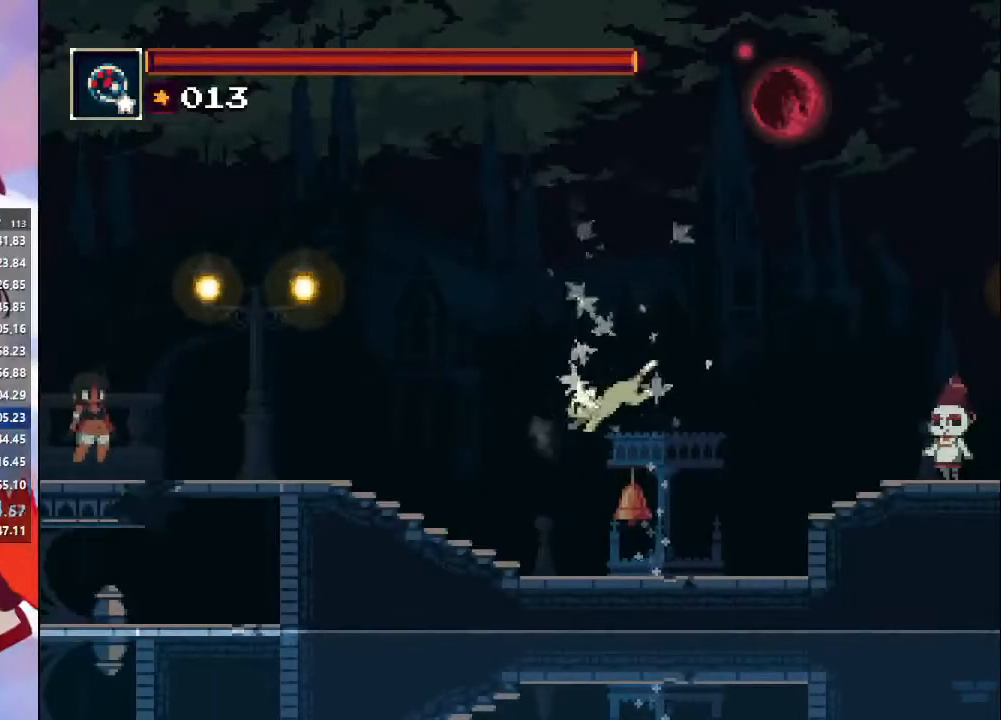
{"dt_ms": 500, "buttons": ["CIRCLE"], "left_stick": "right", "right_stick": "center", "events": [[67, "CIRCLE", "up"], [133, "CIRCLE", "down"], [233, "CIRCLE", "up"], [300, "CIRCLE", "down"], [400, "CIRCLE", "up"], [467, "CIRCLE", "down"]]}
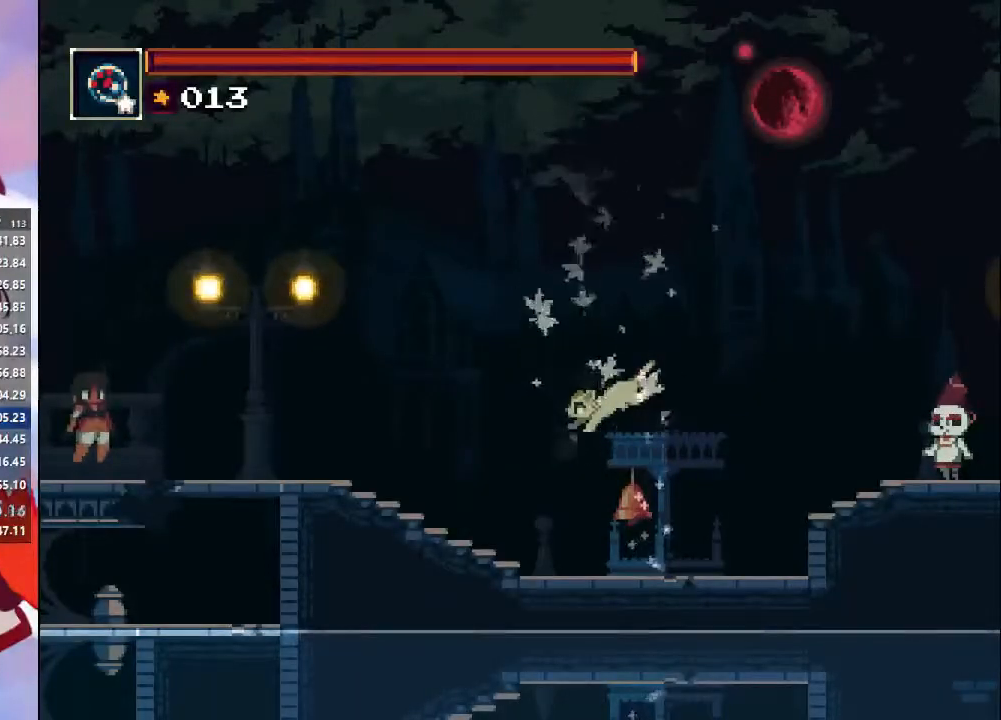
{"dt_ms": 1000, "buttons": [], "left_stick": "right", "right_stick": "center"}